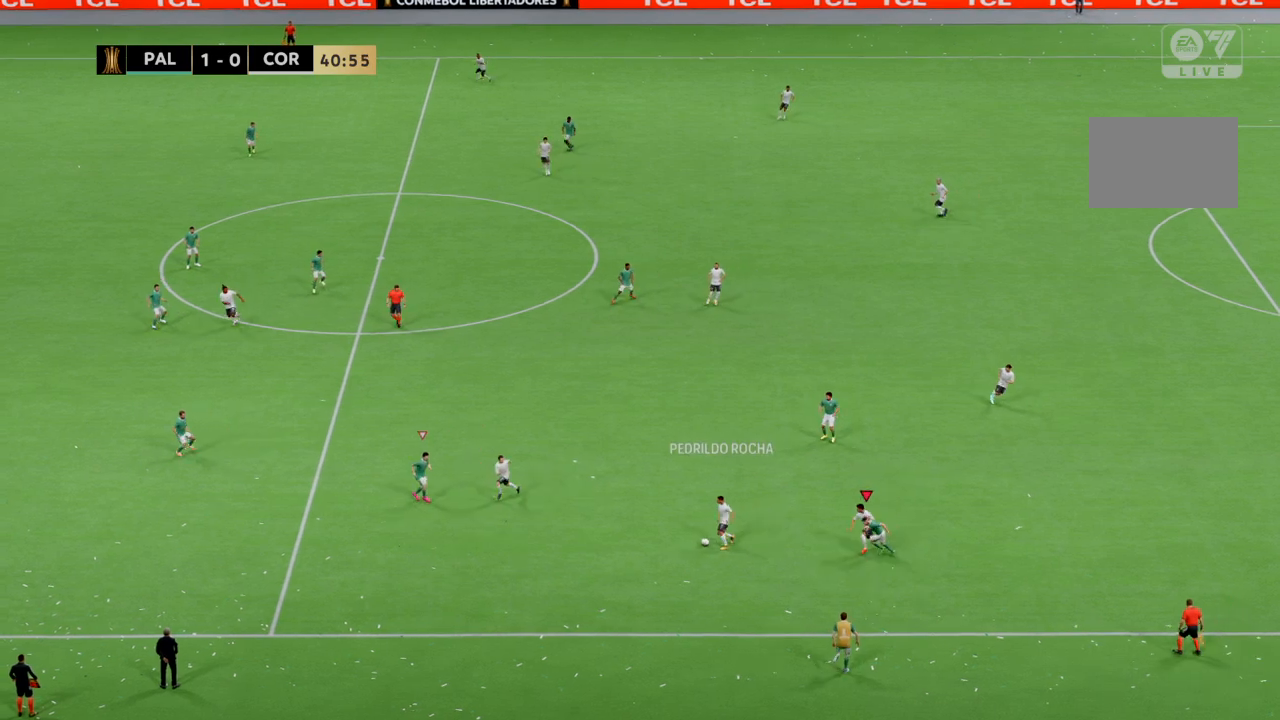
Gameplay with a controller (PlayStation layout); each line is a JSON object with the inputs held at the frame after it. "events" lists button and stick changes between this image and that frame as [ms after this image, input, new state], when the widget could be followed in between. Not read: CROSS L1 L3 R3.
{"buttons": ["R2"], "left_stick": "up-right", "right_stick": "center", "events": [[167, "left_stick", "up-right"]]}
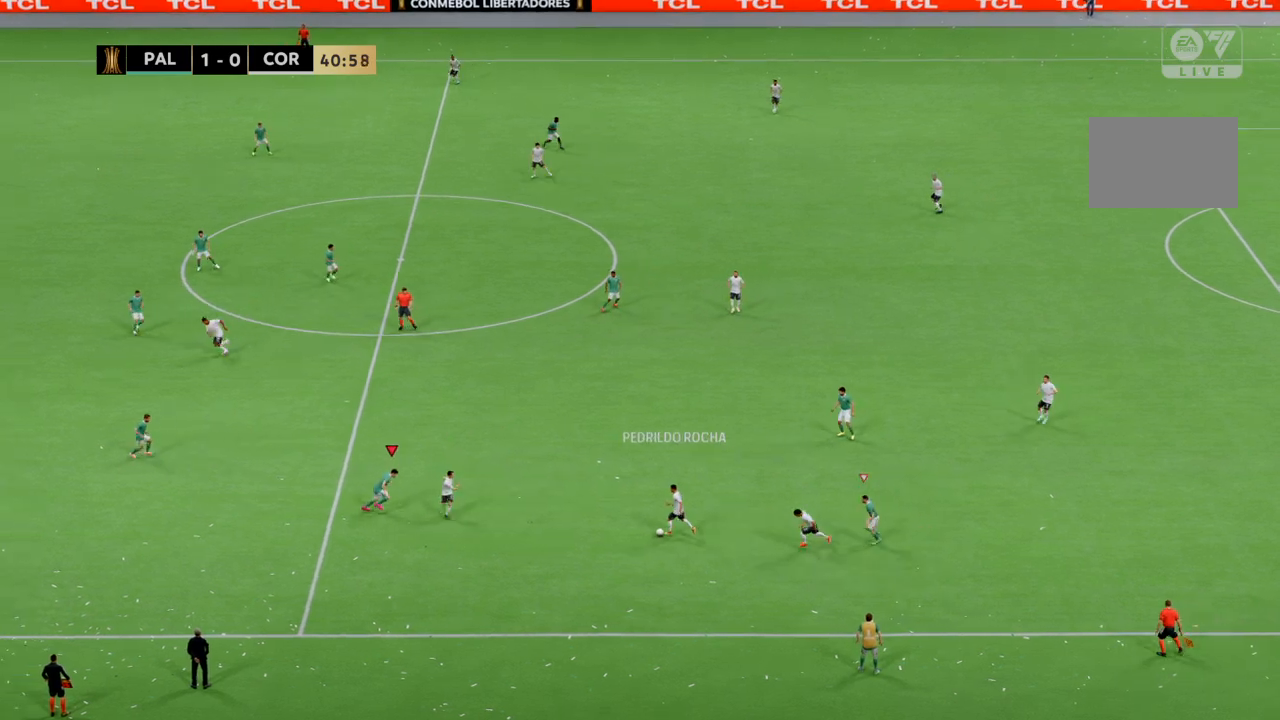
{"buttons": ["R2"], "left_stick": "up-right", "right_stick": "center", "events": []}
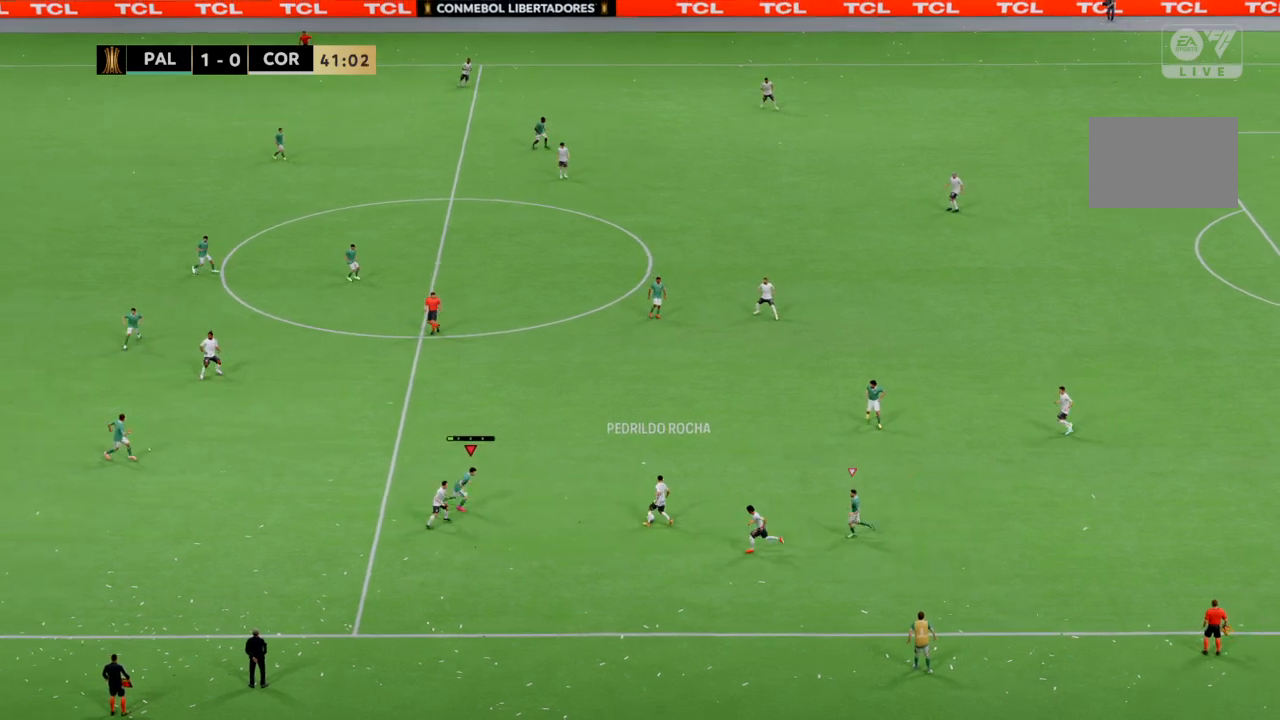
{"buttons": ["SQUARE", "R2"], "left_stick": "up-right", "right_stick": "center", "events": [[200, "SQUARE", "down"]]}
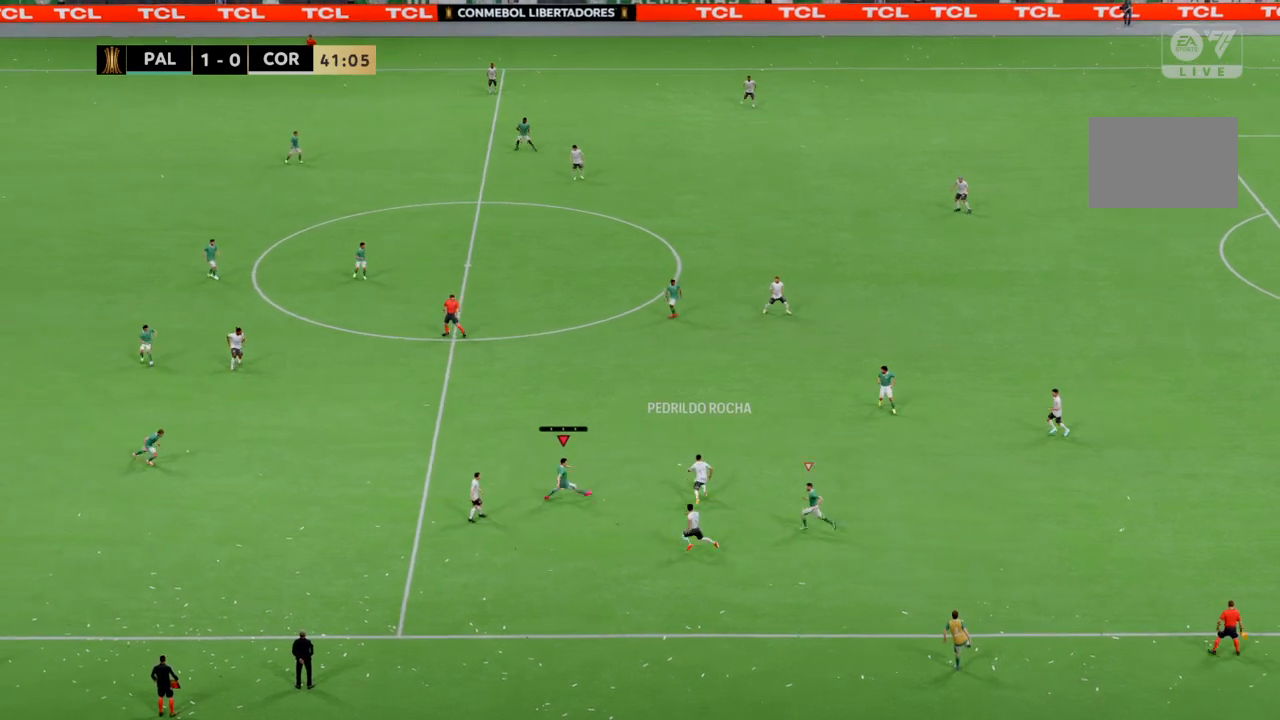
{"buttons": ["R2"], "left_stick": "up-left", "right_stick": "center", "events": [[301, "SQUARE", "up"], [501, "left_stick", "up-left"]]}
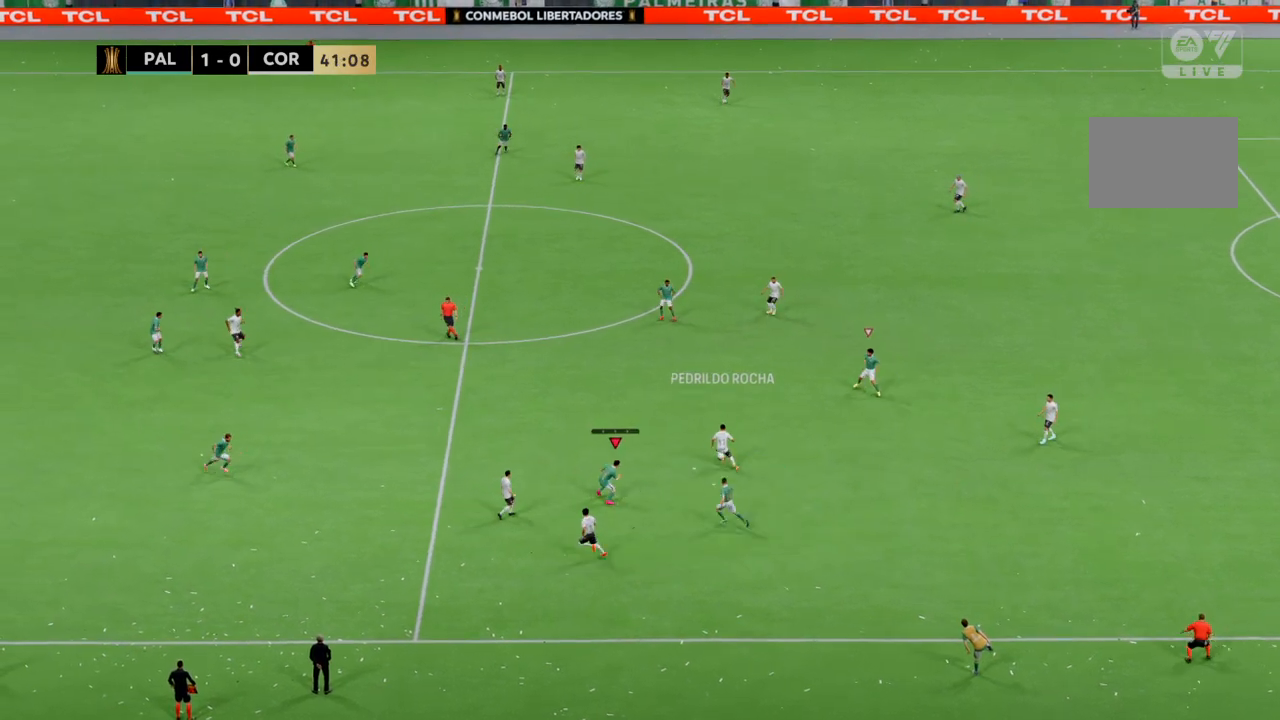
{"buttons": ["R2"], "left_stick": "up-left", "right_stick": "center", "events": []}
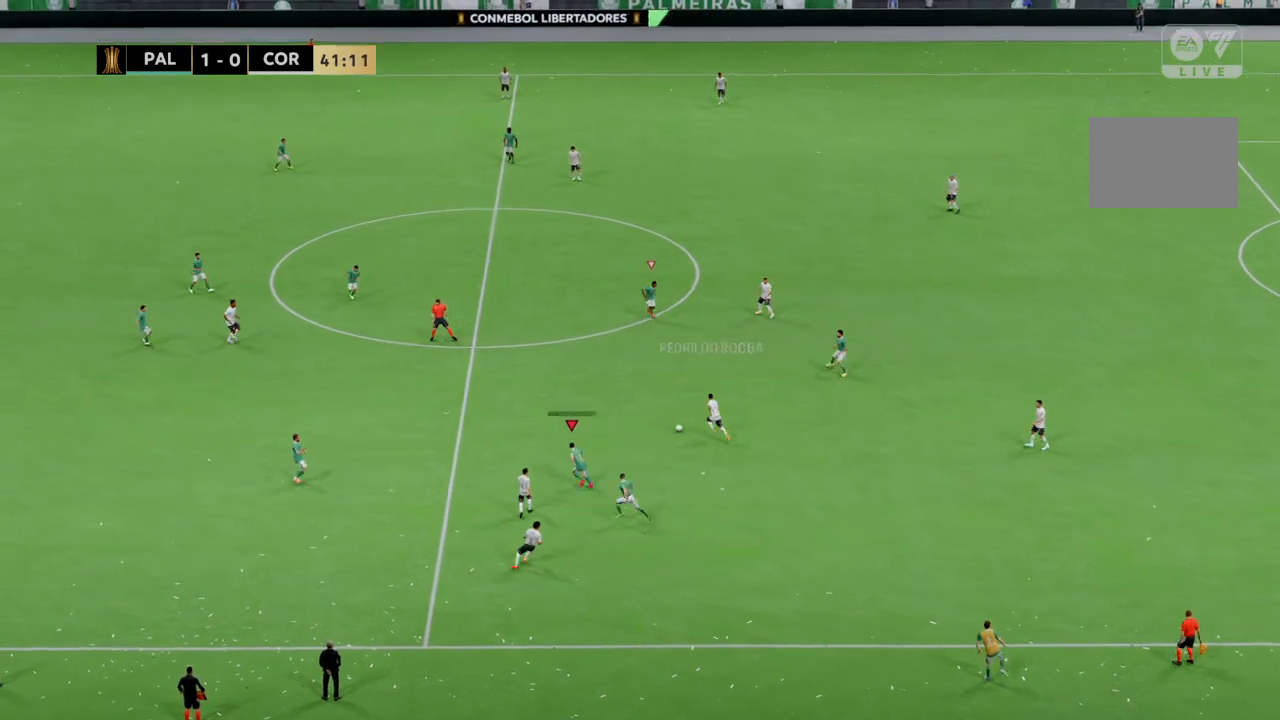
{"buttons": ["R2"], "left_stick": "up", "right_stick": "center", "events": [[367, "left_stick", "up"]]}
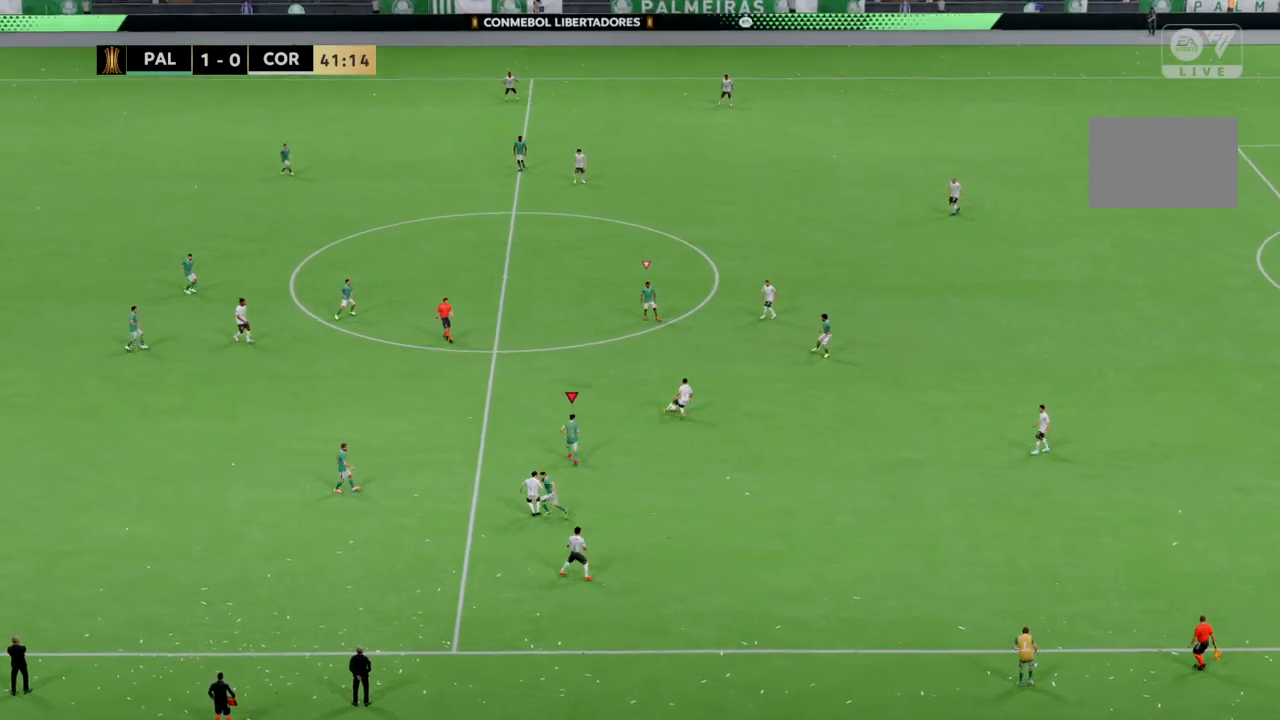
{"buttons": ["R2"], "left_stick": "up", "right_stick": "center", "events": []}
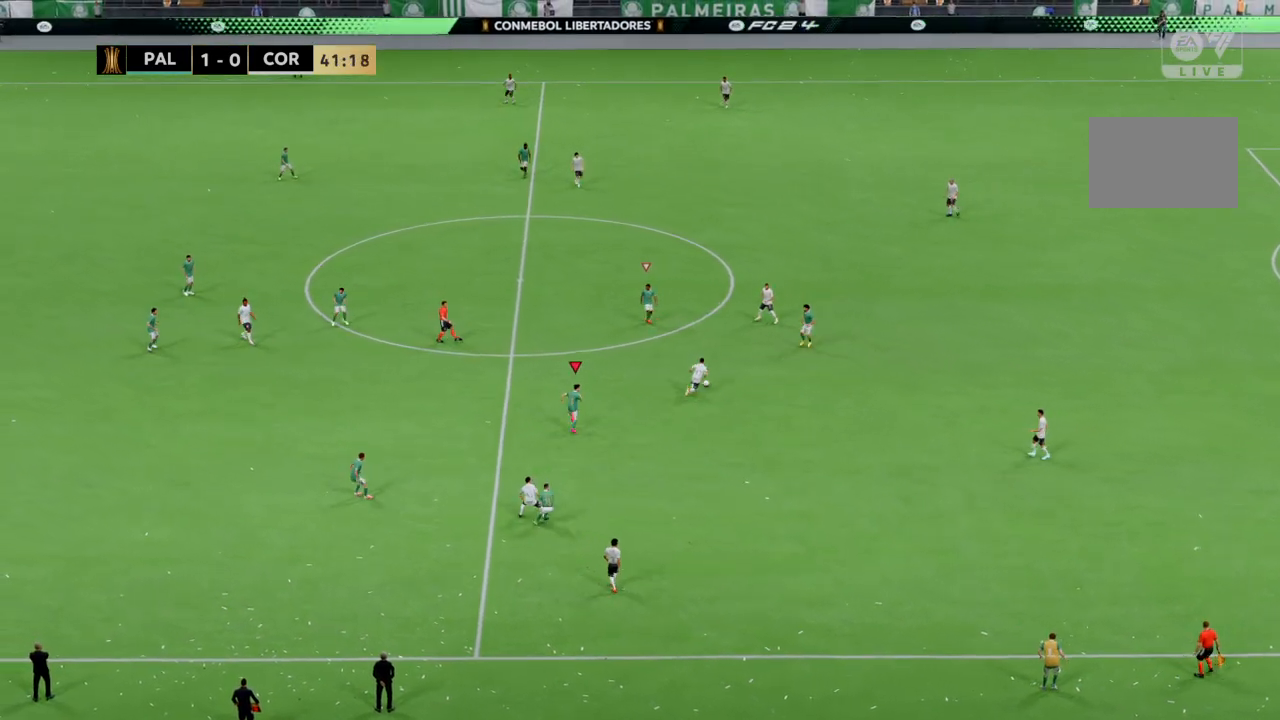
{"buttons": ["R2"], "left_stick": "right", "right_stick": "center", "events": [[134, "left_stick", "up-right"], [467, "left_stick", "right"]]}
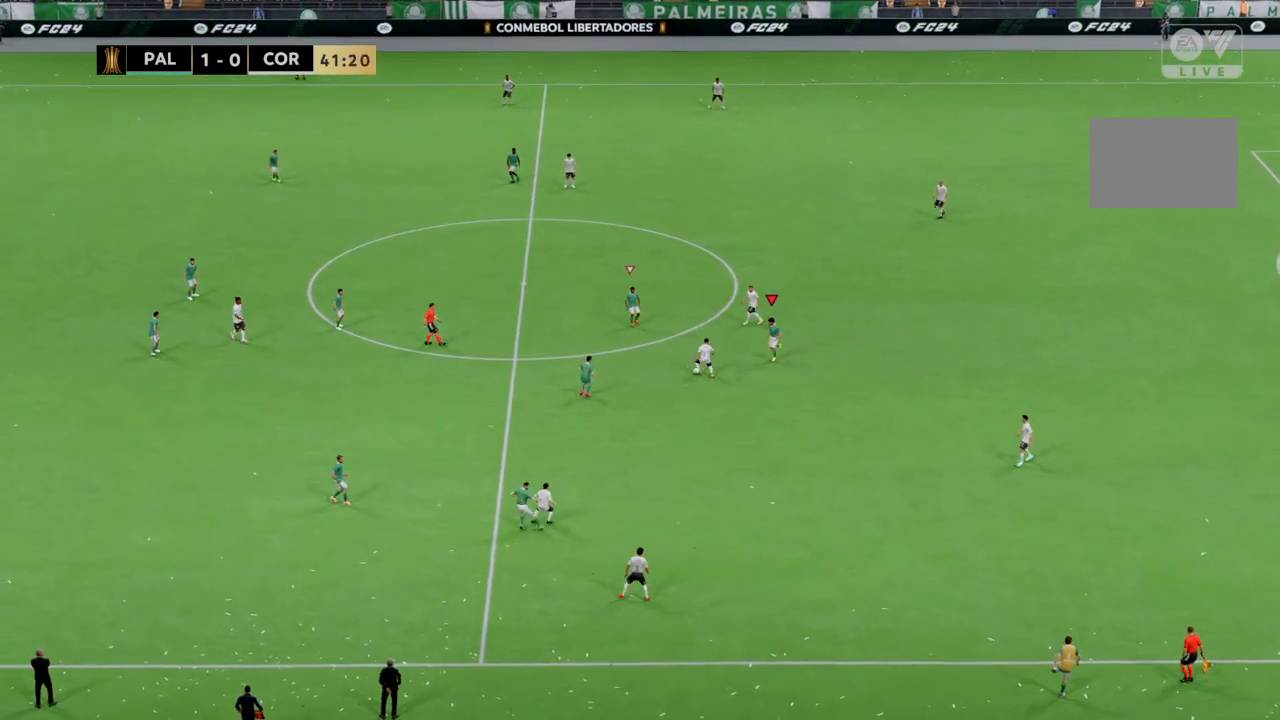
{"buttons": ["R2"], "left_stick": "right", "right_stick": "center", "events": []}